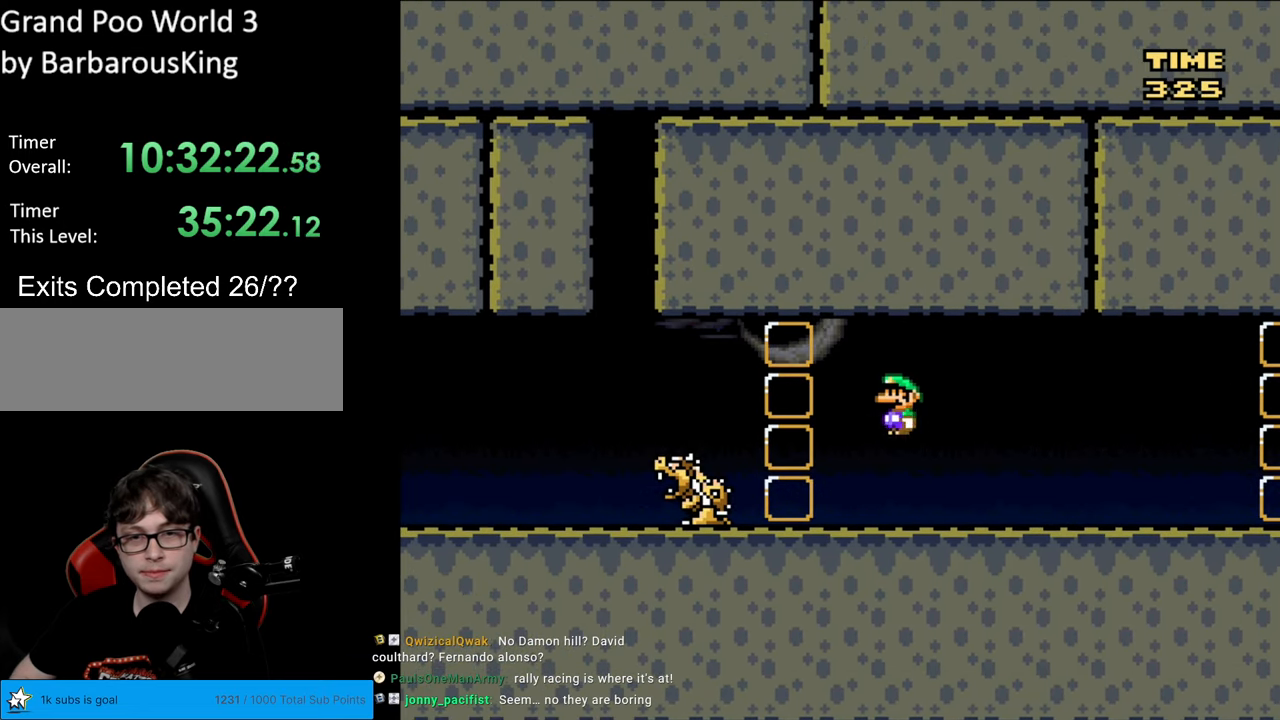
Gameplay with a controller (Nintendo layout); each line is a JSON object with the inputs held at the frame after it. "events" lists button and stick changes between this image and that frame as [ms after this image, input, new state], when the widget could be followed in between. Not read: L3 R3.
{"buttons": ["Y", "DPAD_LEFT"], "events": [[150, "DPAD_LEFT", "up"], [217, "DPAD_LEFT", "down"]]}
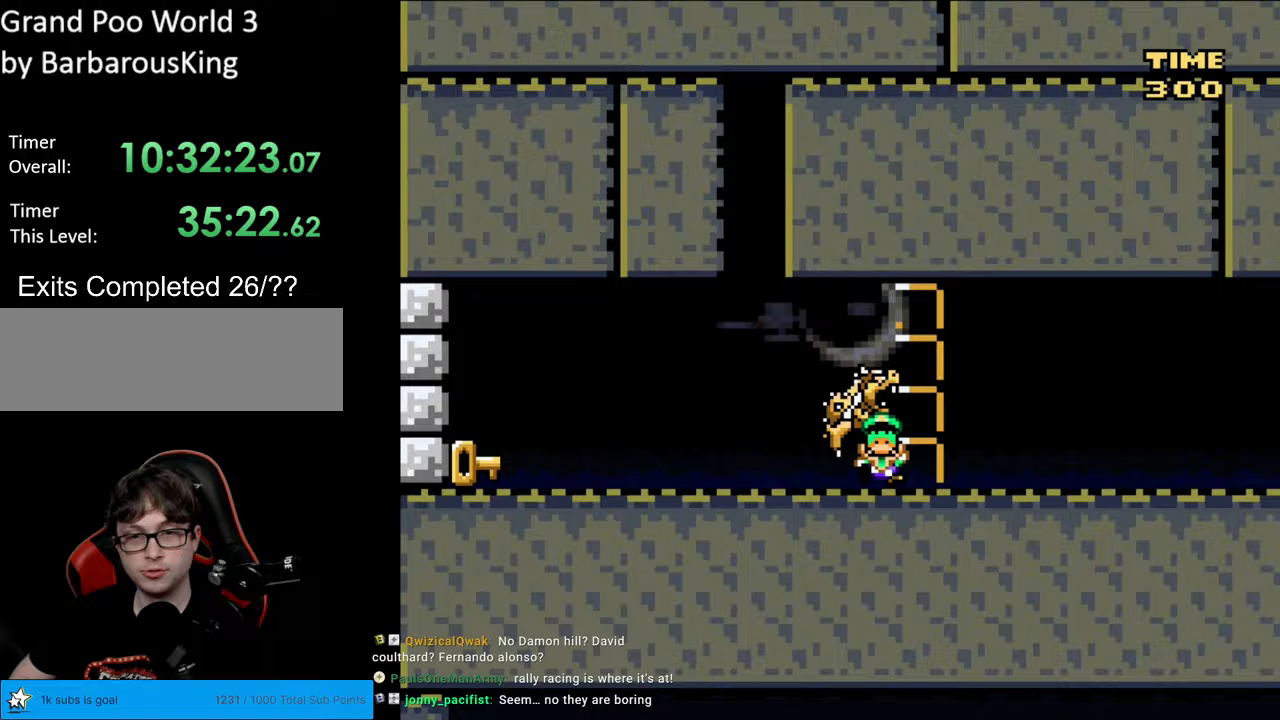
{"buttons": [], "events": [[367, "DPAD_LEFT", "up"], [367, "Y", "up"]]}
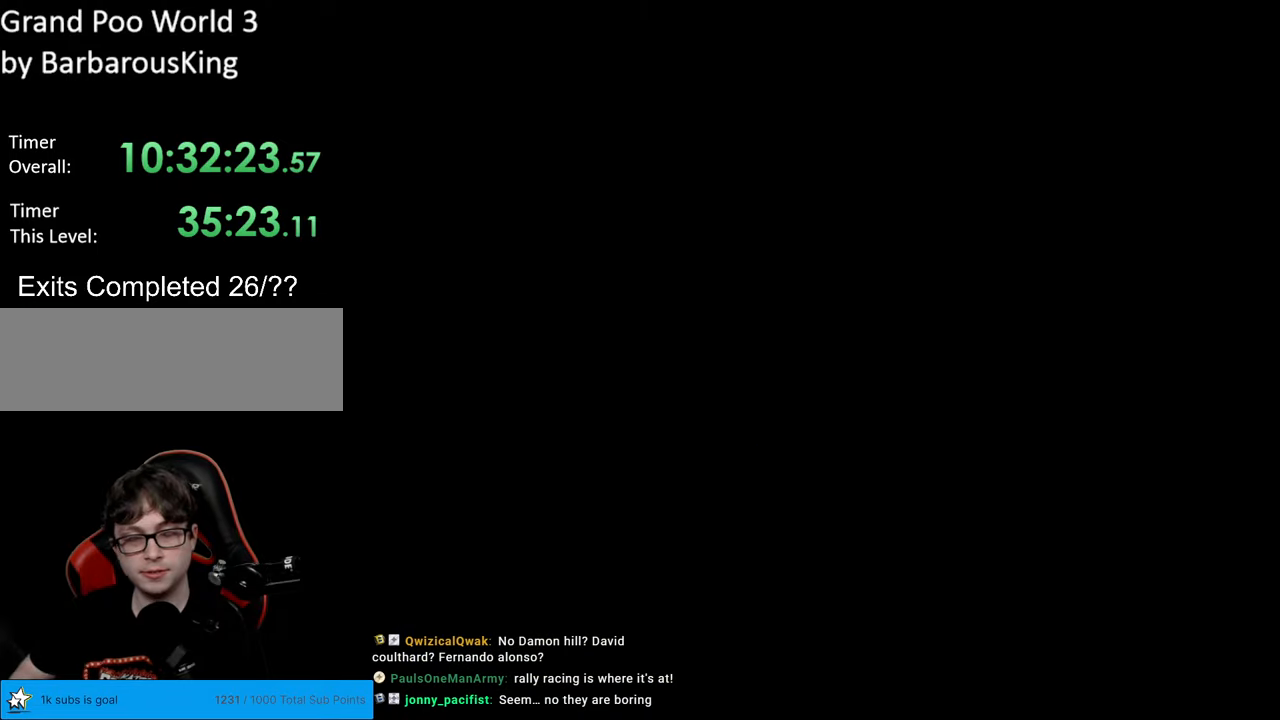
{"buttons": [], "events": []}
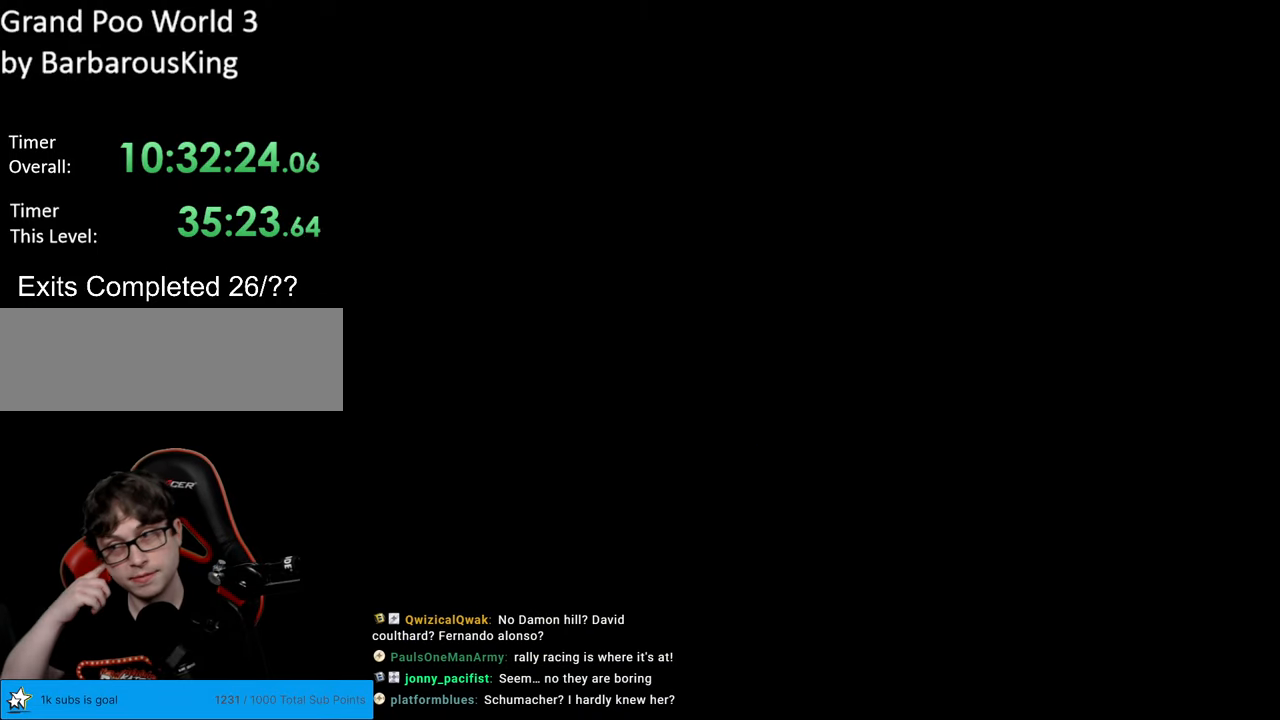
{"buttons": [], "events": []}
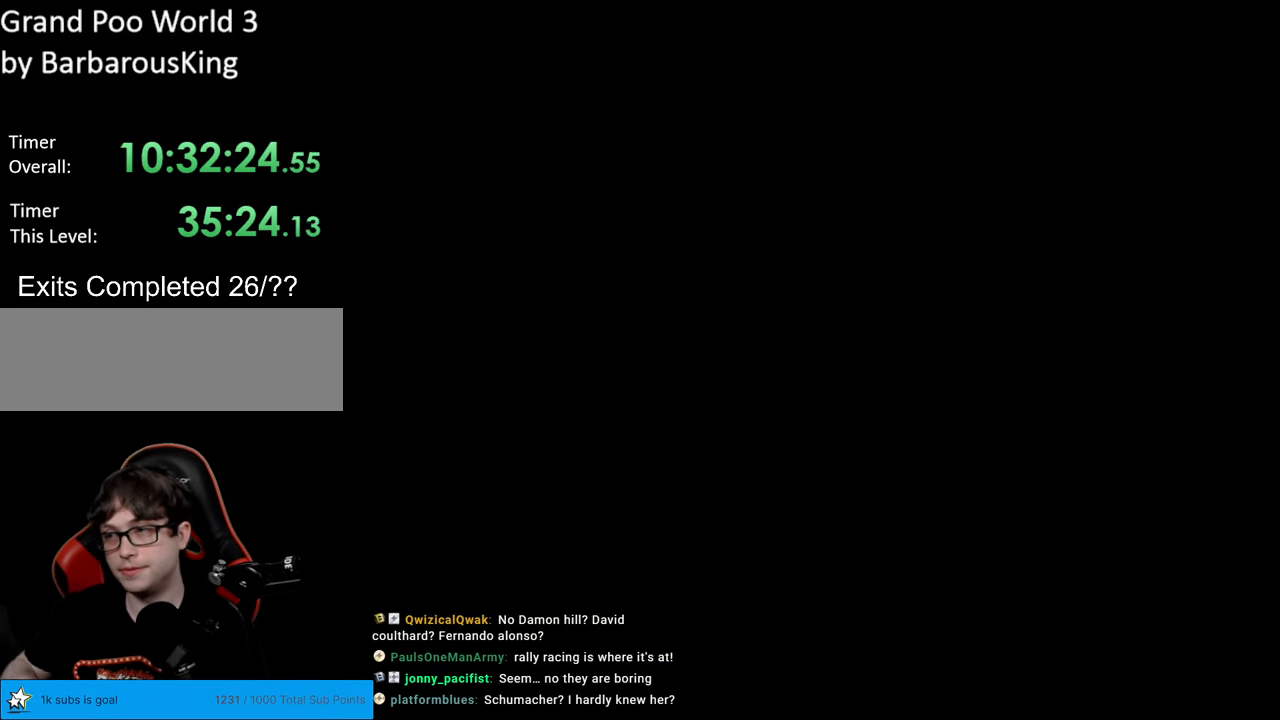
{"buttons": ["Y", "DPAD_RIGHT"], "events": [[417, "Y", "down"], [467, "DPAD_RIGHT", "down"]]}
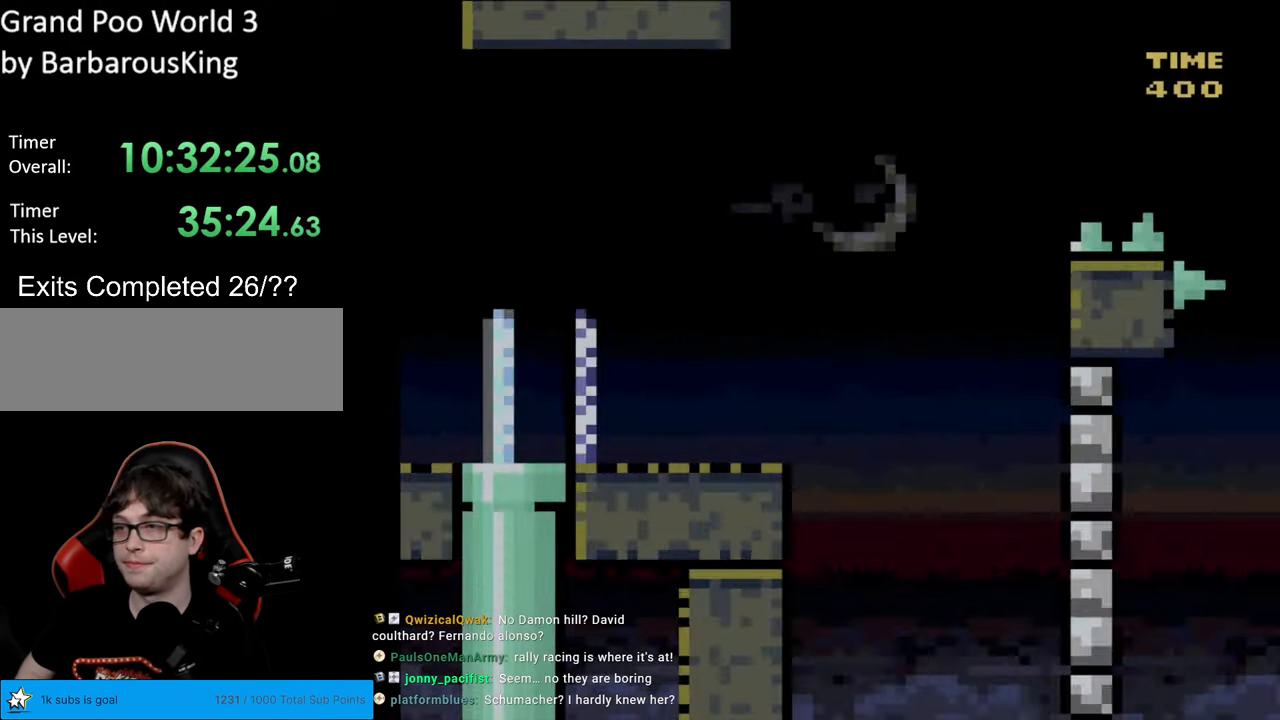
{"buttons": ["Y", "DPAD_RIGHT"], "events": []}
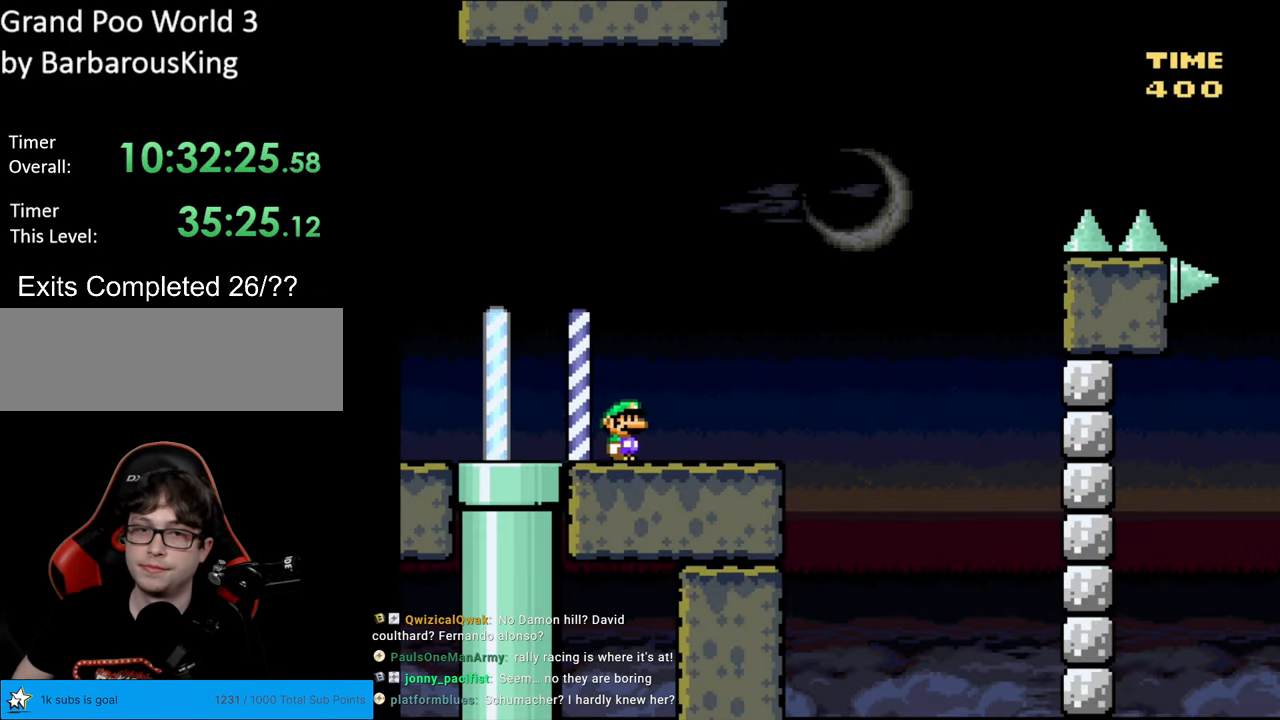
{"buttons": ["B", "Y", "DPAD_RIGHT"], "events": [[250, "B", "down"]]}
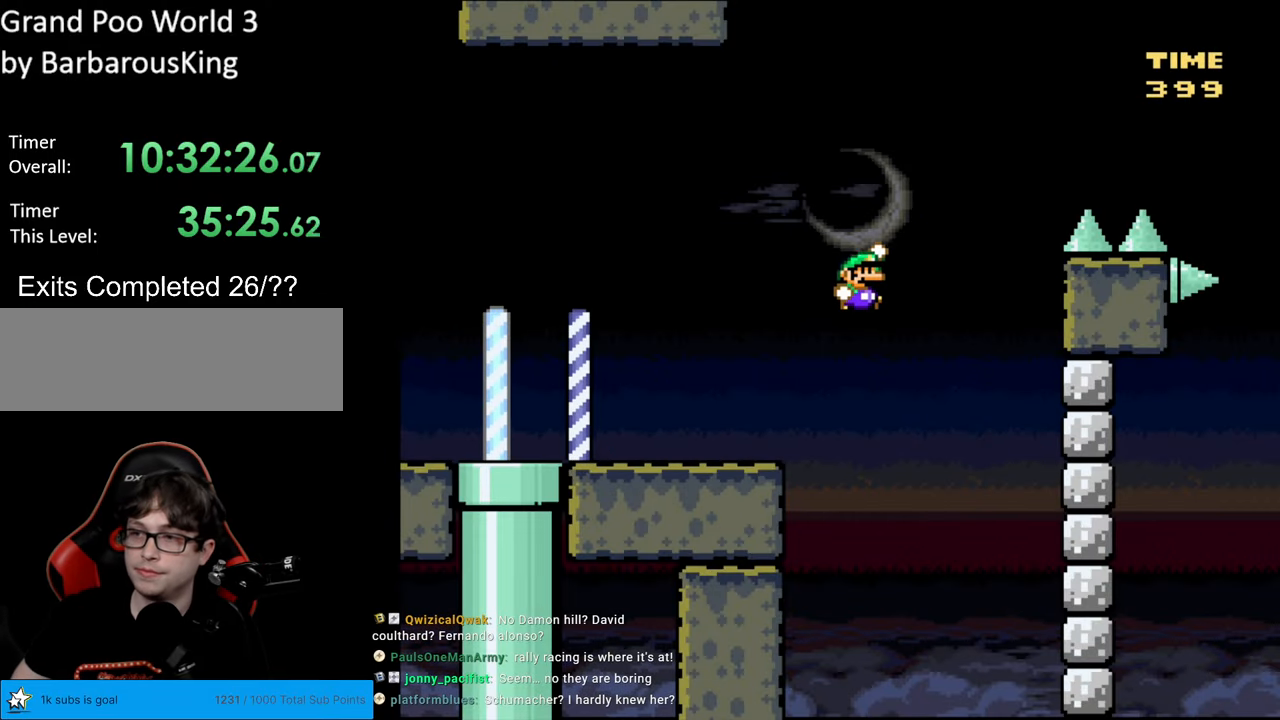
{"buttons": ["B", "Y", "DPAD_RIGHT"], "events": []}
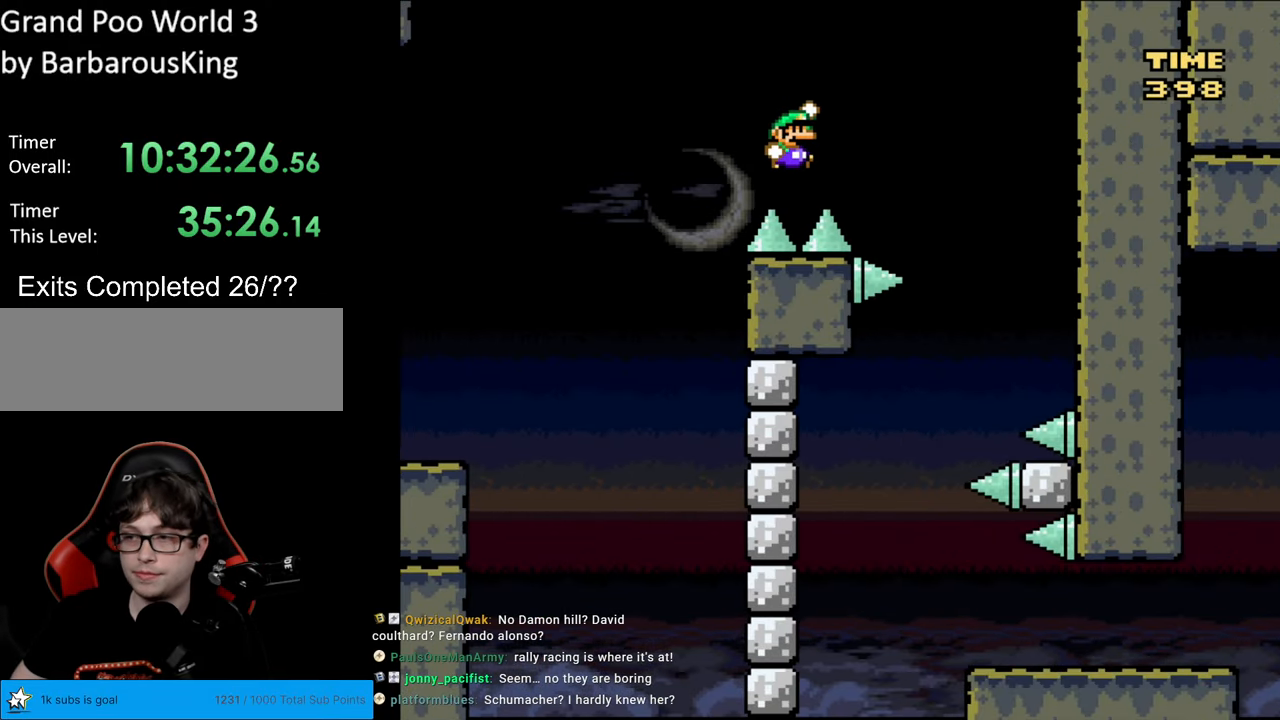
{"buttons": ["B", "Y"], "events": [[467, "DPAD_RIGHT", "up"]]}
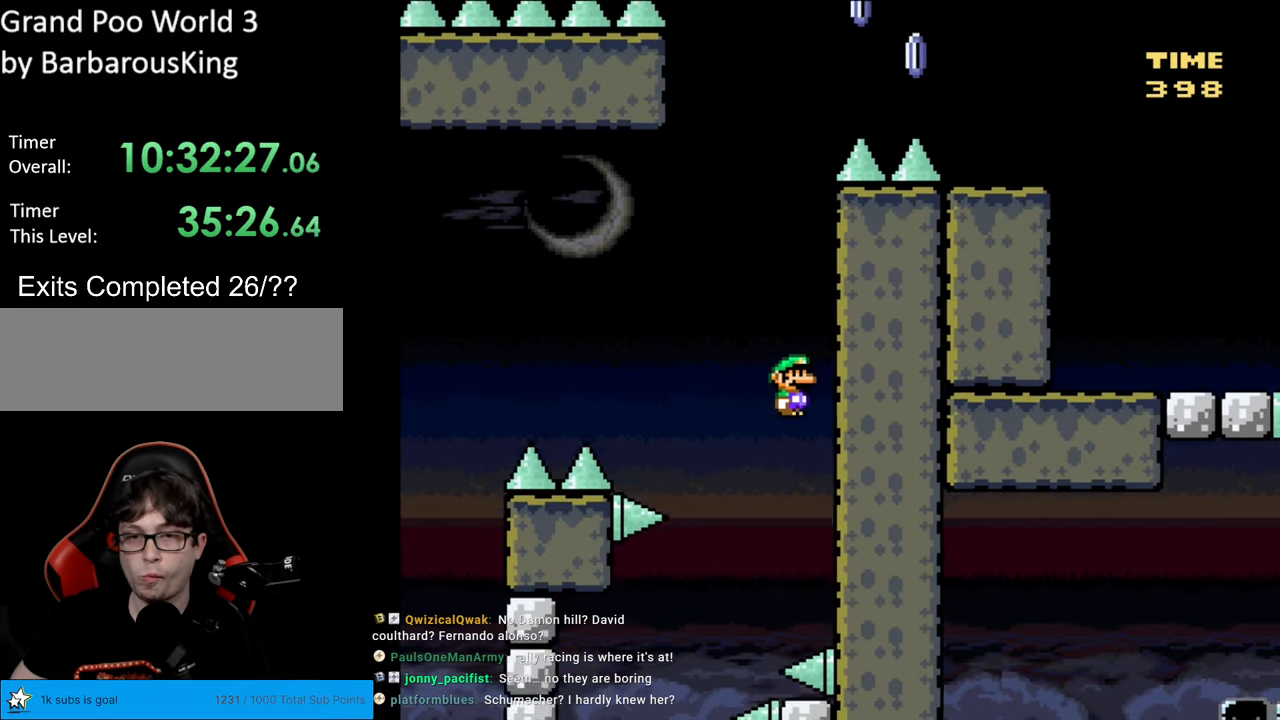
{"buttons": ["B", "Y"], "events": [[333, "DPAD_LEFT", "down"], [467, "DPAD_LEFT", "up"]]}
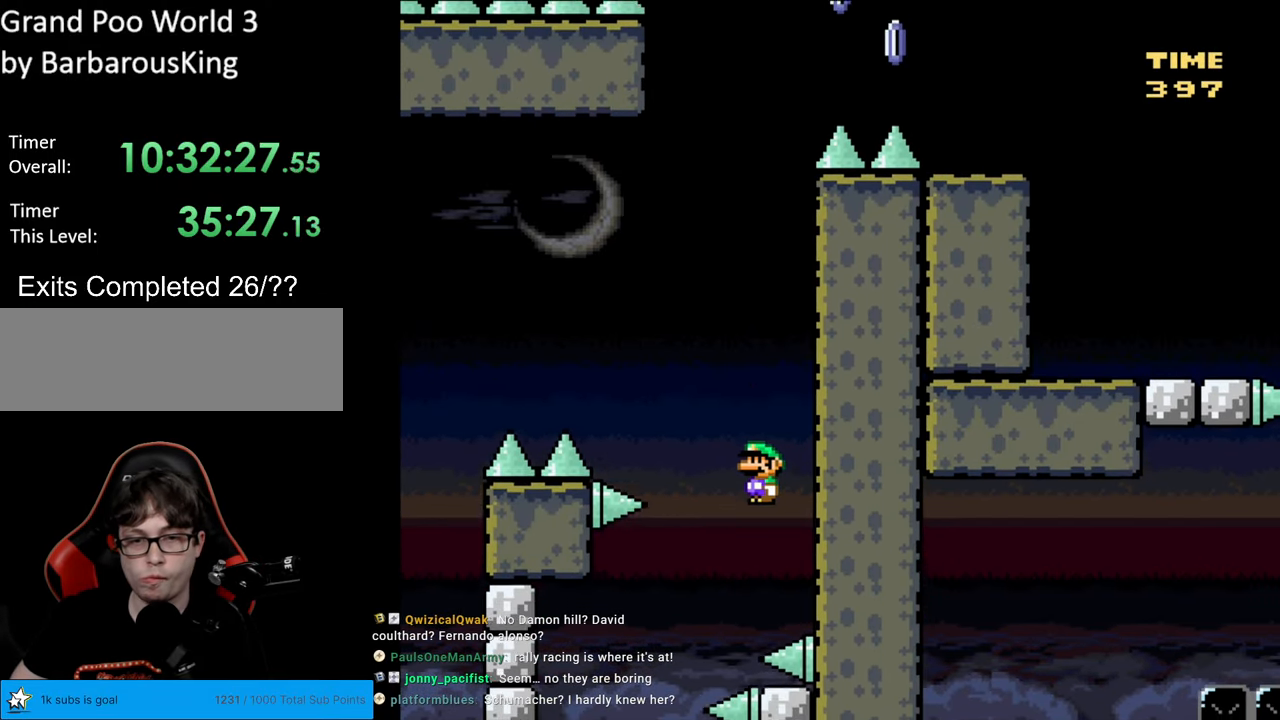
{"buttons": ["B", "Y", "DPAD_RIGHT"], "events": [[433, "DPAD_RIGHT", "down"]]}
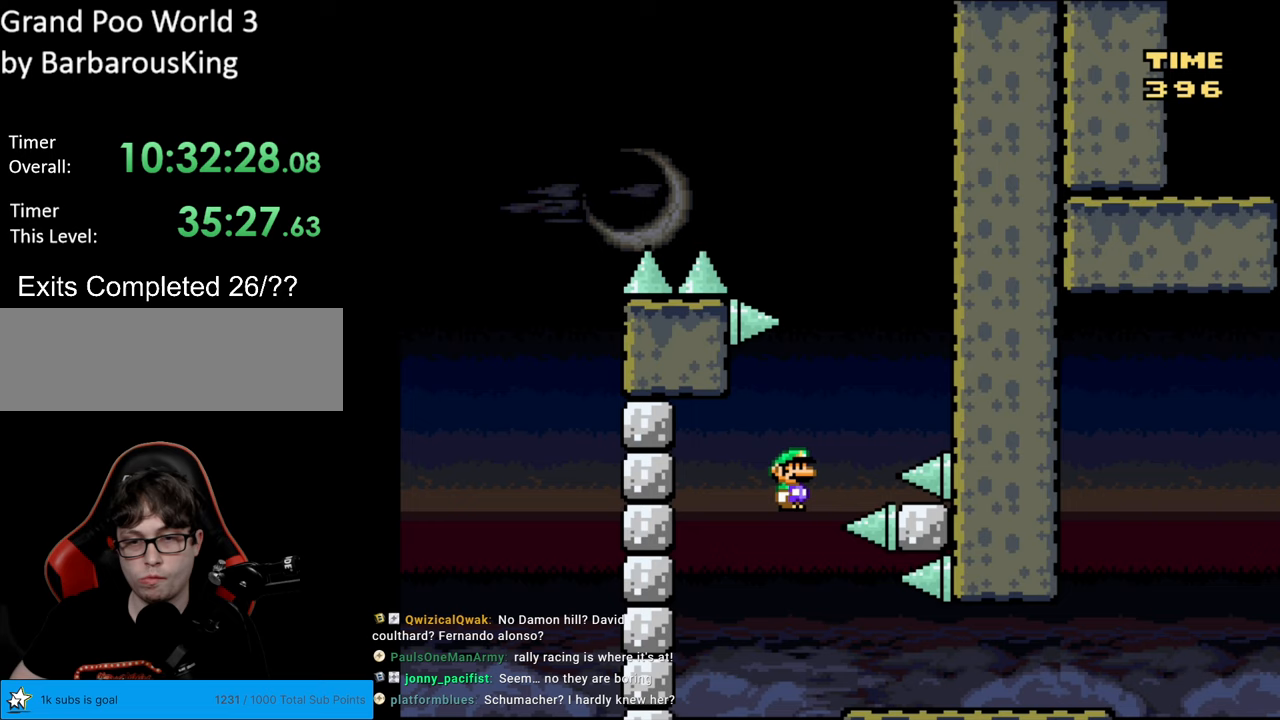
{"buttons": ["B", "Y", "DPAD_RIGHT"], "events": [[83, "DPAD_RIGHT", "up"], [317, "DPAD_RIGHT", "down"]]}
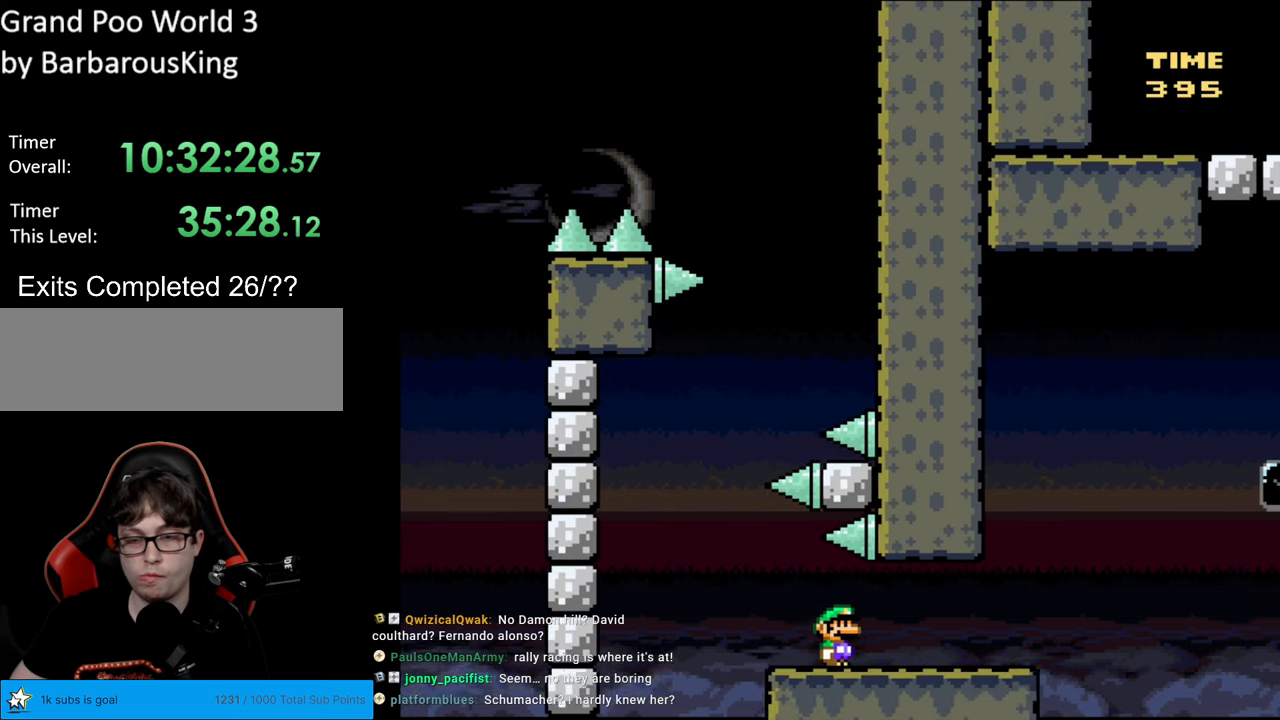
{"buttons": ["B", "Y", "DPAD_RIGHT"], "events": [[33, "B", "up"], [350, "B", "down"]]}
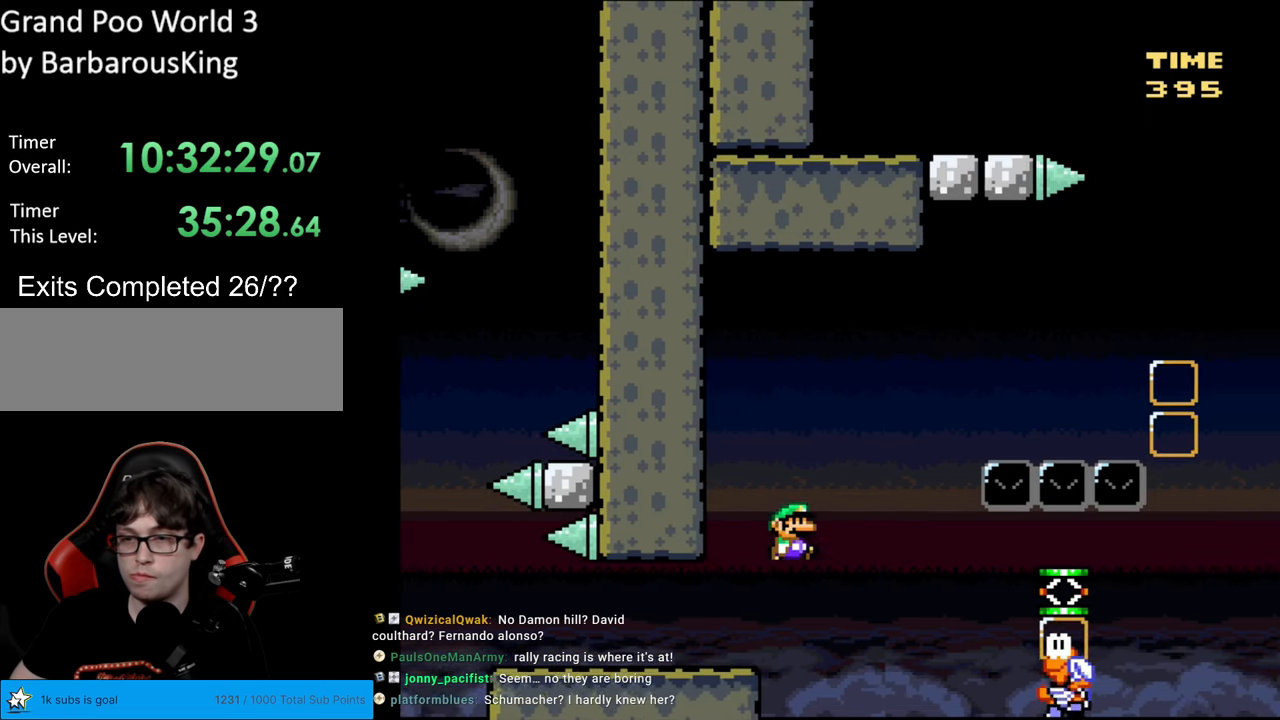
{"buttons": ["B", "Y", "DPAD_RIGHT"], "events": []}
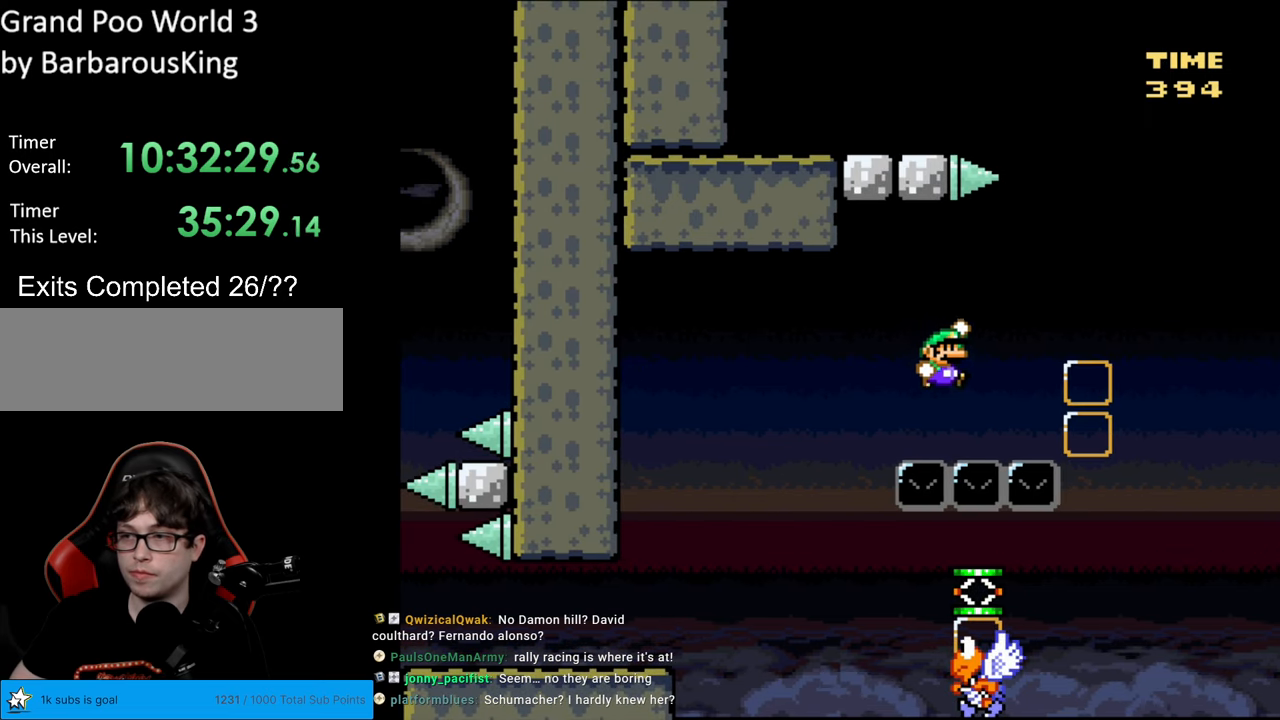
{"buttons": ["B", "Y", "DPAD_RIGHT"], "events": []}
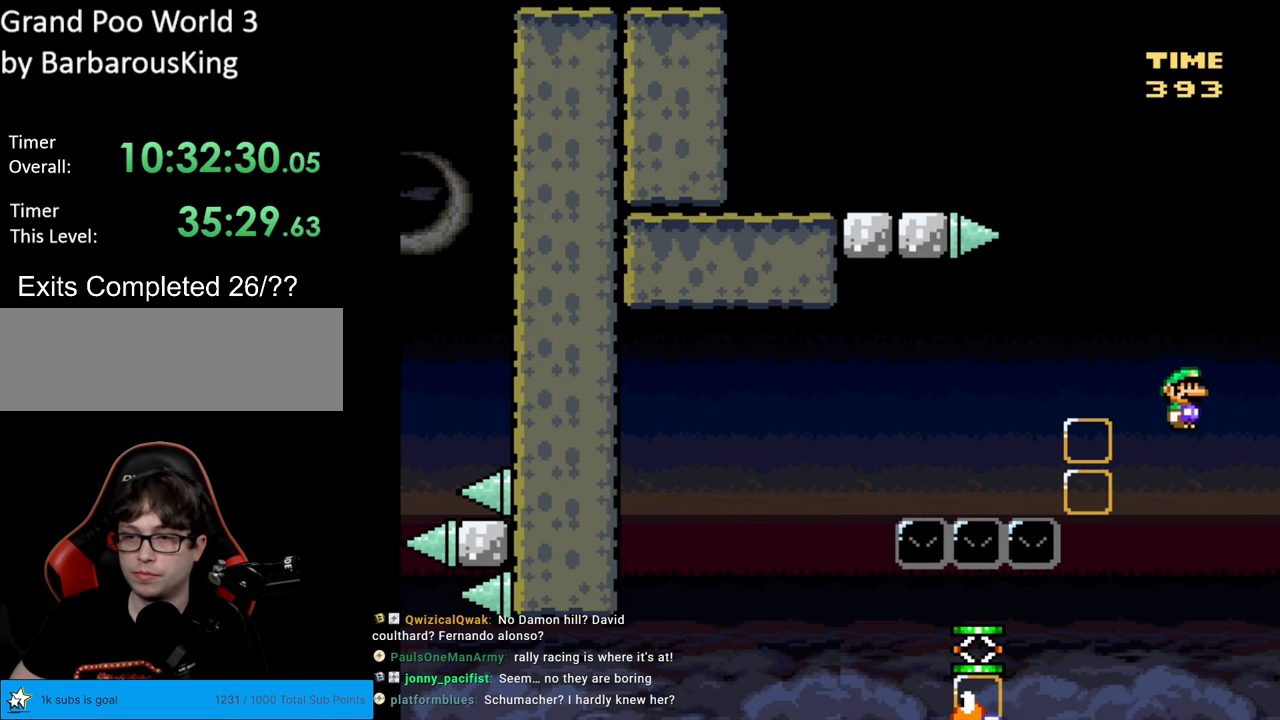
{"buttons": ["B", "Y", "DPAD_LEFT"], "events": [[50, "DPAD_RIGHT", "up"], [400, "DPAD_LEFT", "down"]]}
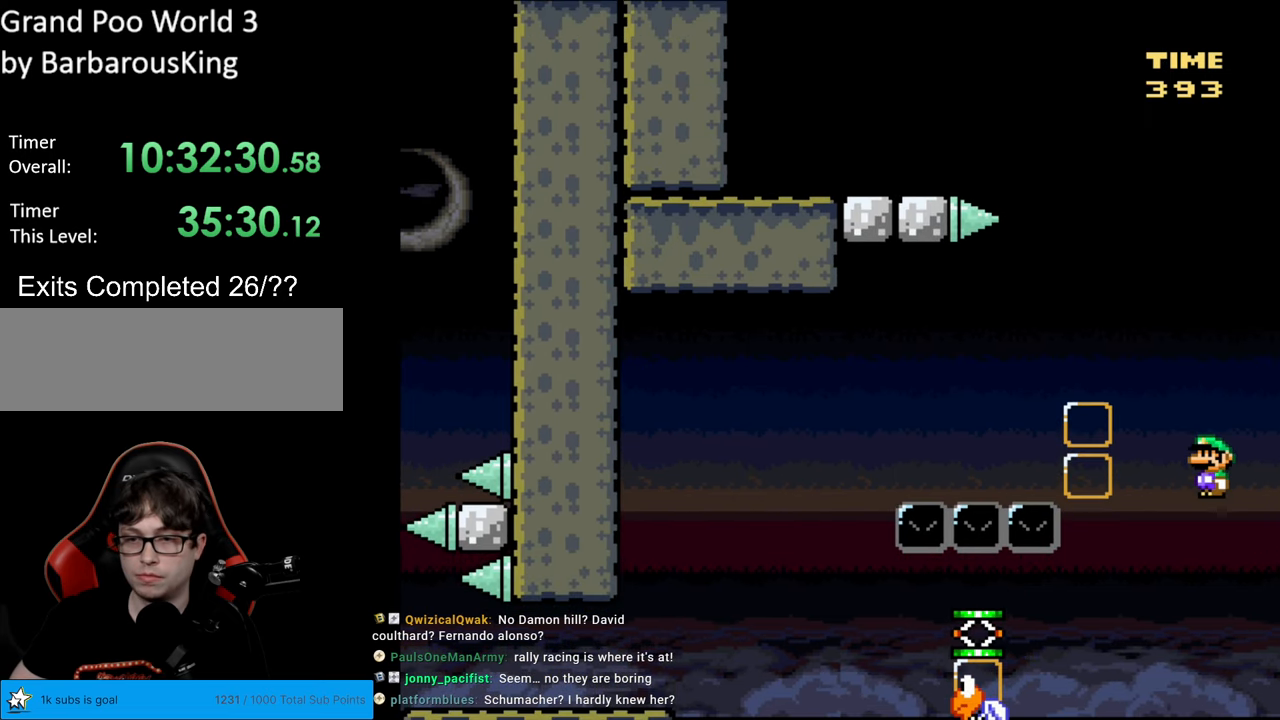
{"buttons": ["B", "Y"], "events": [[250, "DPAD_LEFT", "up"]]}
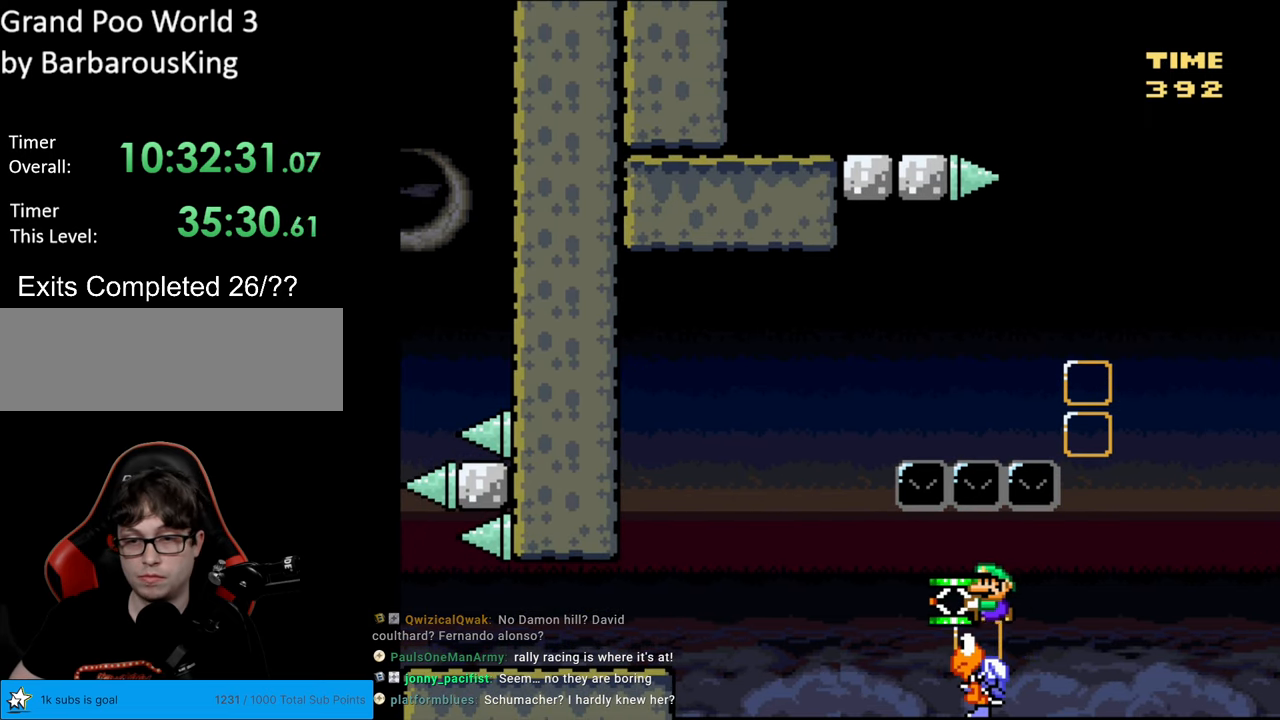
{"buttons": ["B", "Y", "DPAD_RIGHT"], "events": [[117, "DPAD_LEFT", "down"], [400, "DPAD_LEFT", "up"], [417, "DPAD_RIGHT", "down"]]}
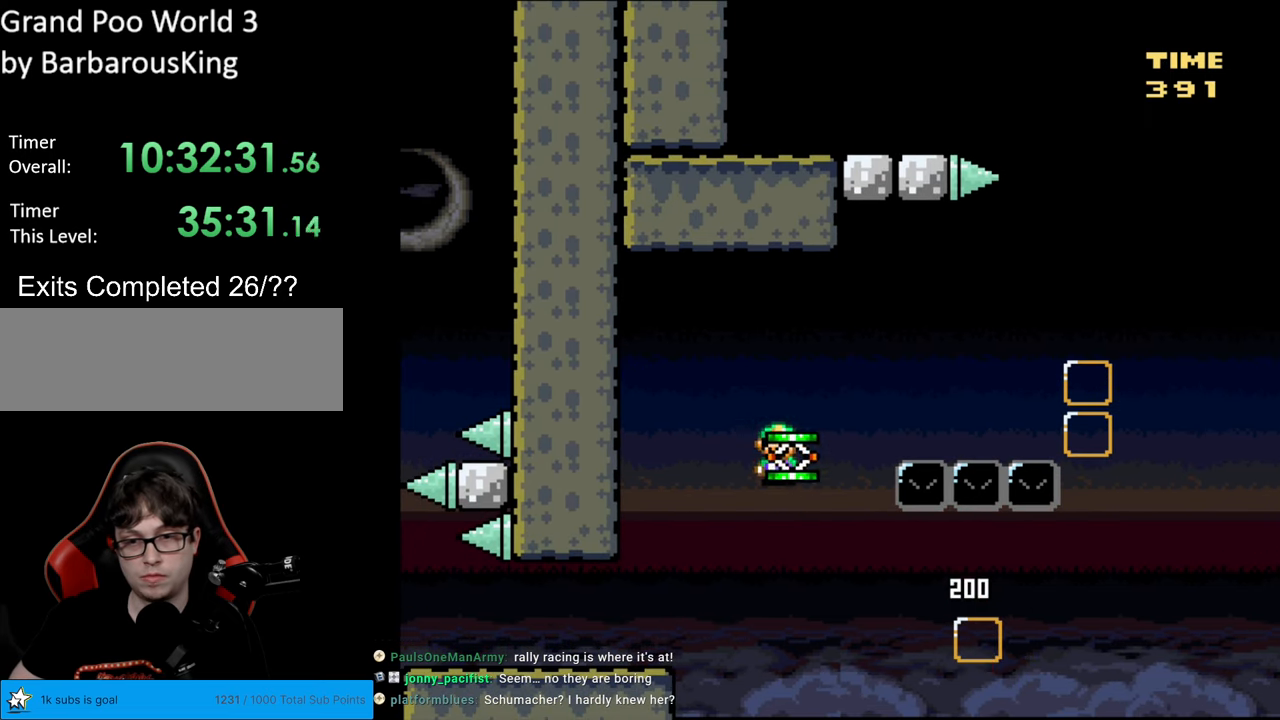
{"buttons": ["B", "Y", "DPAD_RIGHT"], "events": [[233, "DPAD_DOWN", "down"], [233, "DPAD_RIGHT", "up"], [250, "Y", "up"], [350, "DPAD_RIGHT", "down"], [350, "Y", "down"], [400, "DPAD_DOWN", "up"]]}
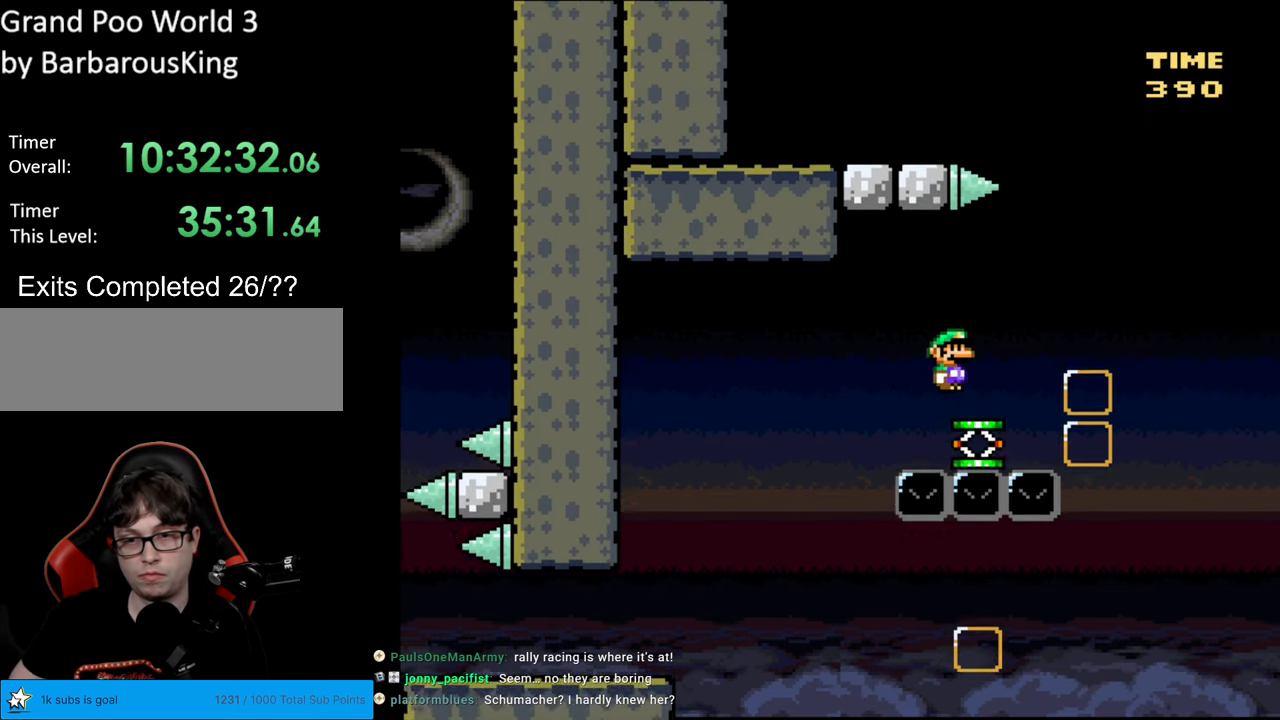
{"buttons": ["B", "Y"], "events": [[67, "DPAD_RIGHT", "up"], [67, "DPAD_UP", "down"], [83, "DPAD_LEFT", "down"], [83, "DPAD_UP", "up"], [283, "DPAD_LEFT", "up"], [300, "DPAD_RIGHT", "down"], [433, "DPAD_RIGHT", "up"]]}
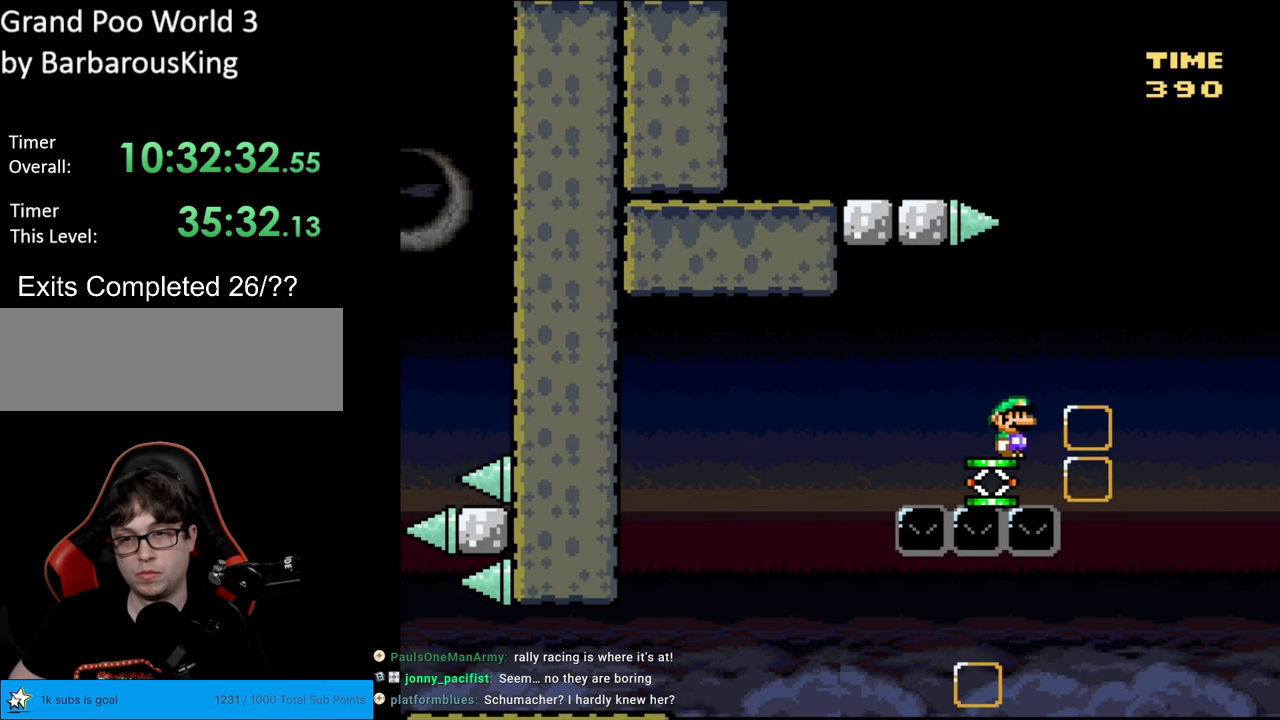
{"buttons": ["B", "Y", "DPAD_RIGHT"], "events": [[33, "DPAD_RIGHT", "down"]]}
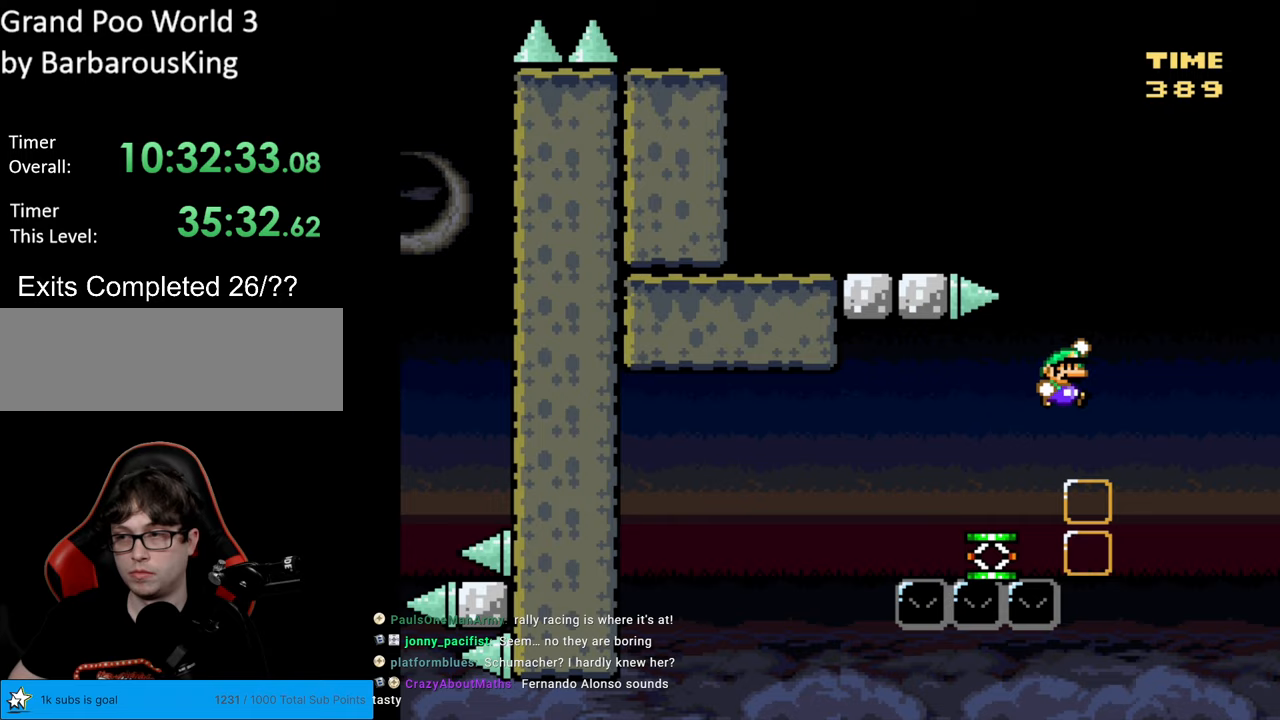
{"buttons": ["B", "Y", "DPAD_LEFT"], "events": [[17, "DPAD_RIGHT", "up"], [83, "DPAD_LEFT", "down"], [233, "DPAD_LEFT", "up"], [317, "DPAD_LEFT", "down"]]}
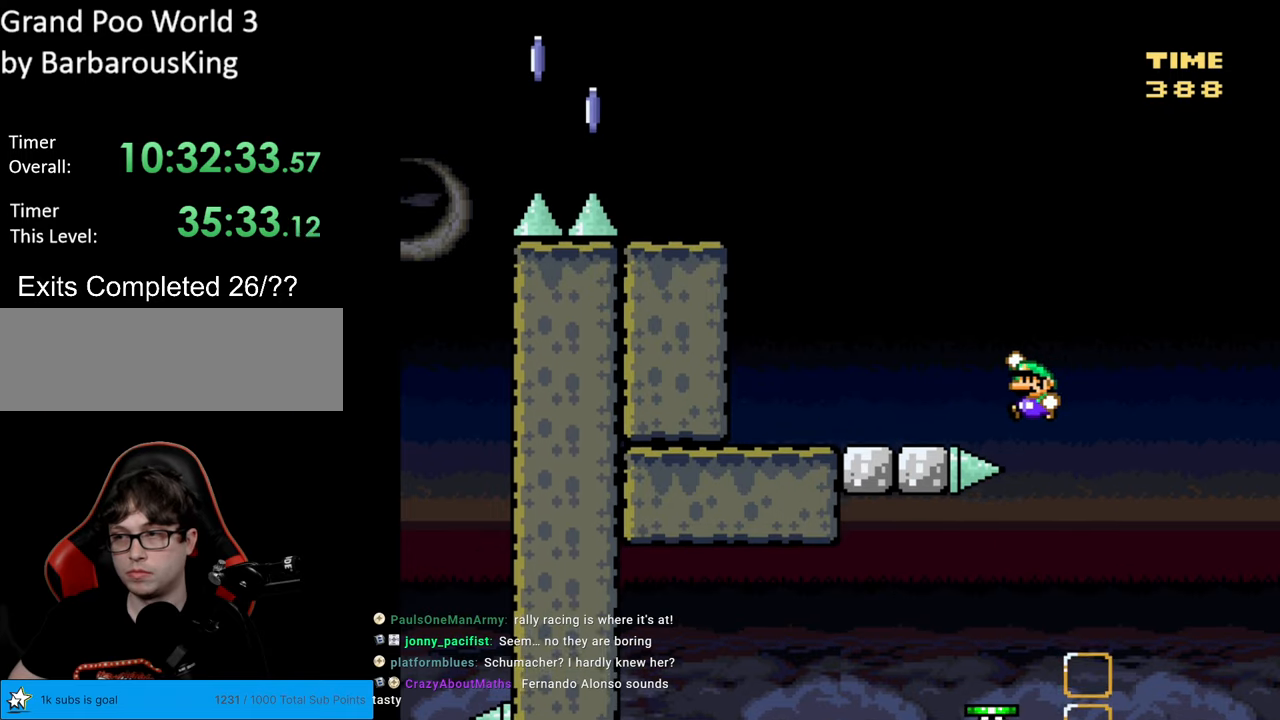
{"buttons": ["Y", "DPAD_LEFT"], "events": [[300, "B", "up"]]}
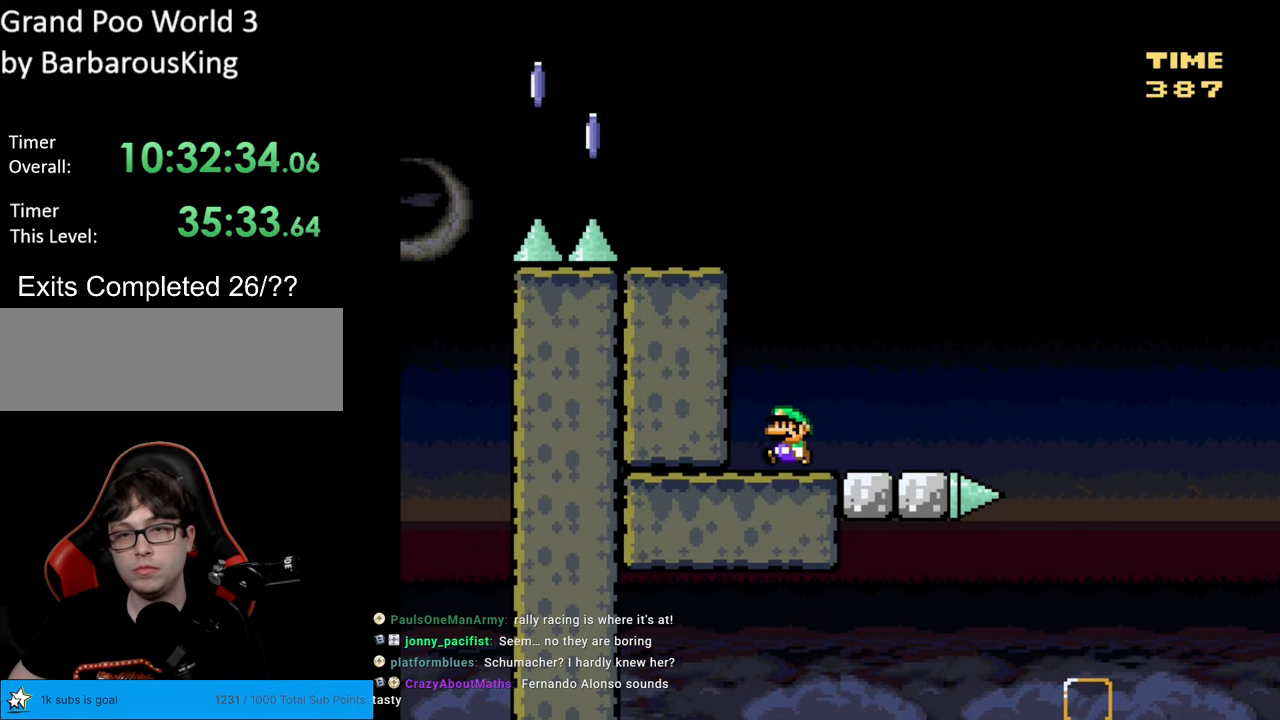
{"buttons": ["X"], "events": [[33, "B", "down"], [33, "DPAD_LEFT", "up"], [450, "B", "up"], [467, "X", "down"], [467, "Y", "up"]]}
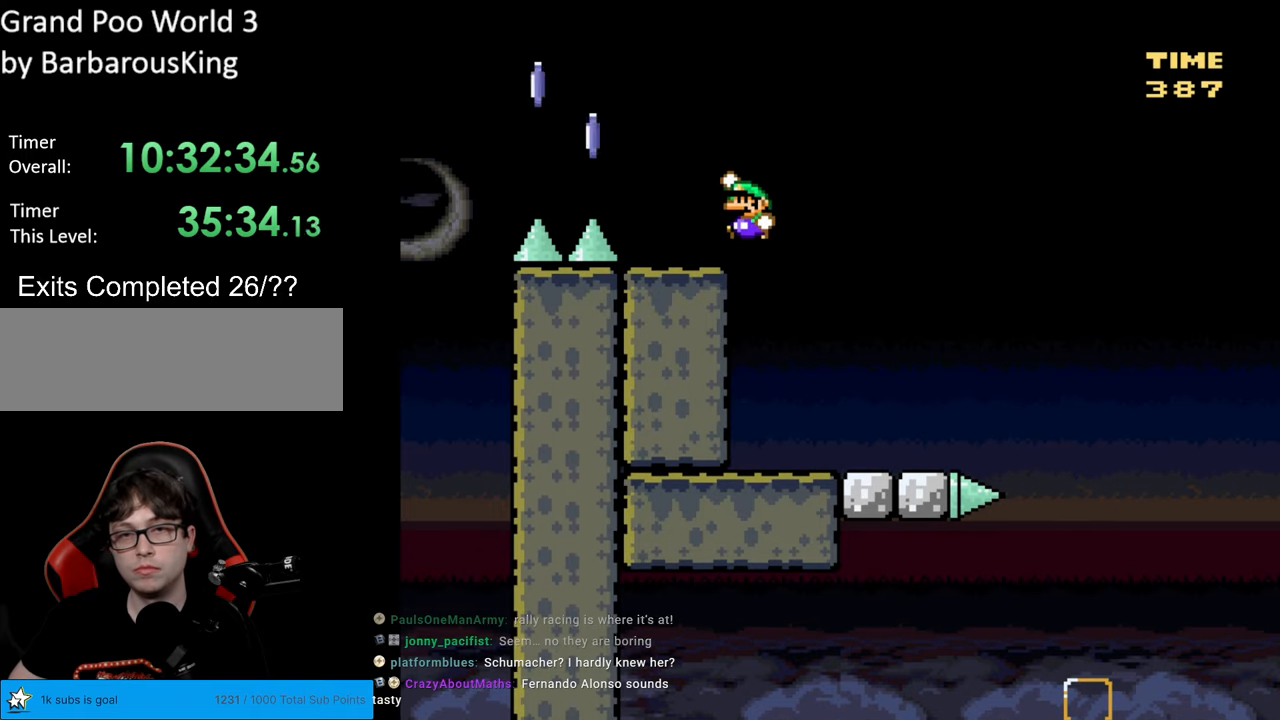
{"buttons": ["A", "X", "DPAD_LEFT"], "events": [[17, "DPAD_LEFT", "down"], [267, "A", "down"]]}
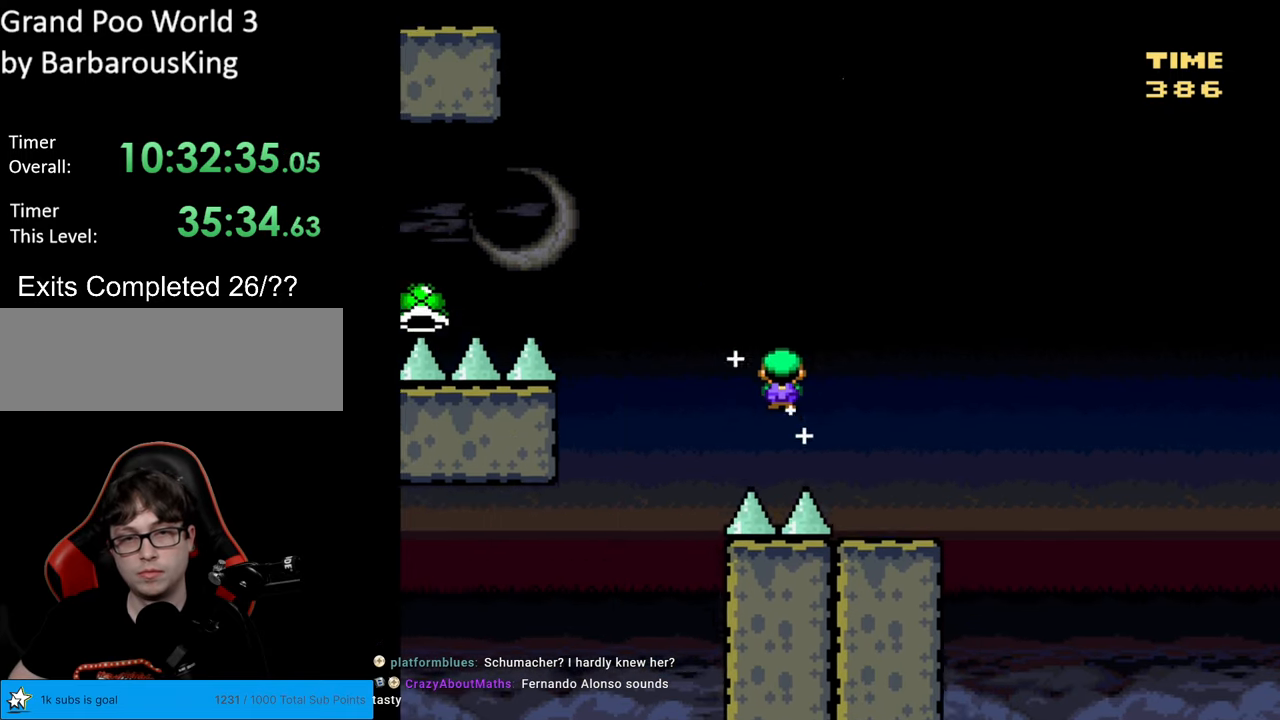
{"buttons": ["A", "X", "DPAD_LEFT"], "events": []}
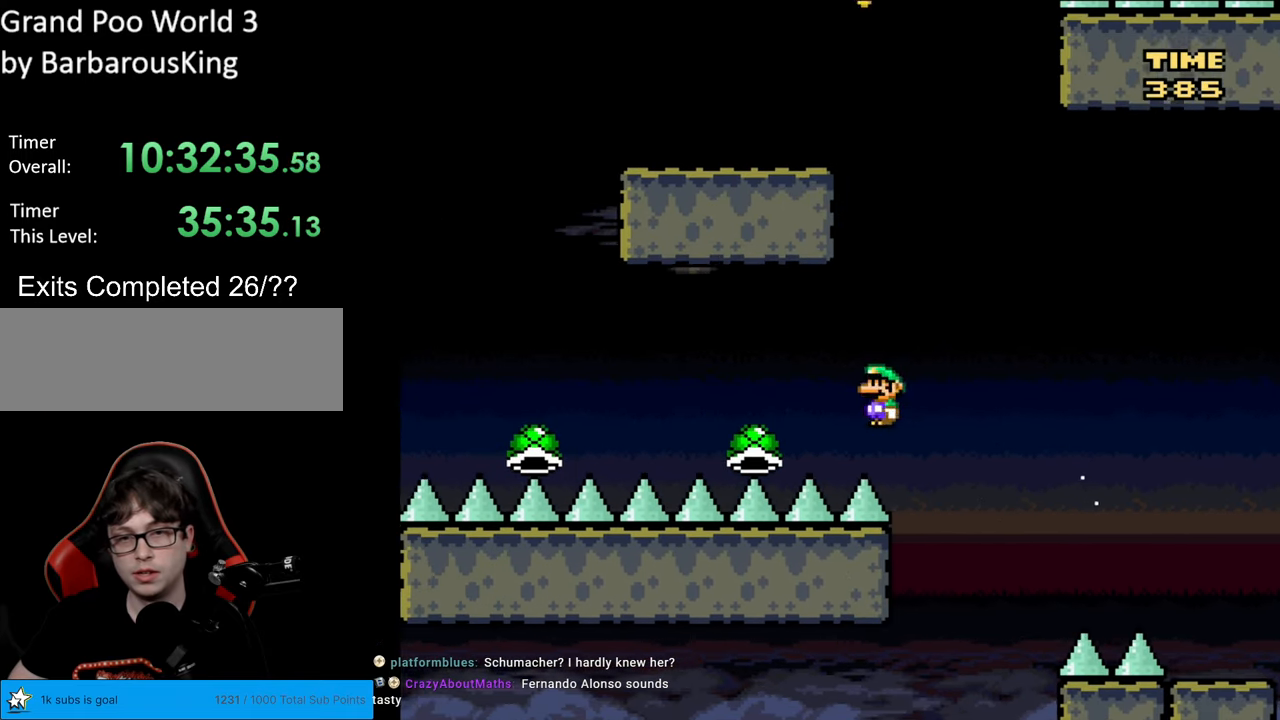
{"buttons": ["A", "X", "DPAD_LEFT"], "events": [[117, "A", "up"], [183, "A", "down"]]}
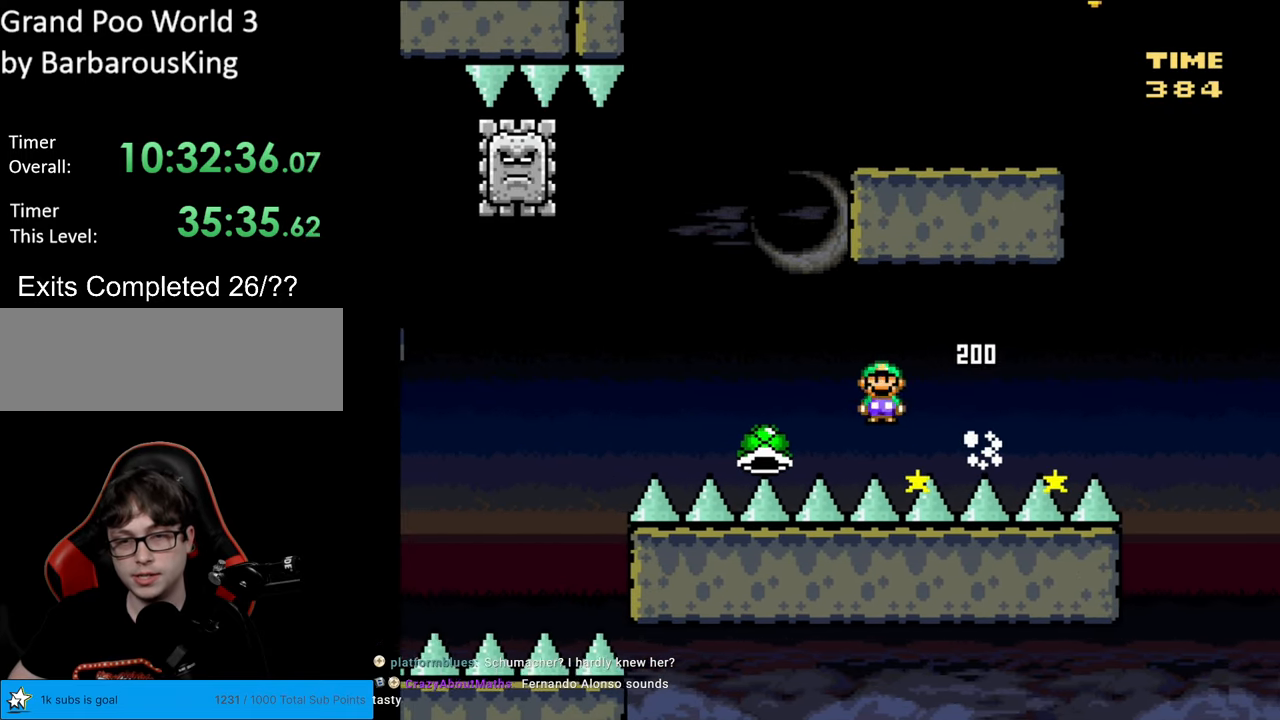
{"buttons": ["A", "X", "DPAD_LEFT"], "events": []}
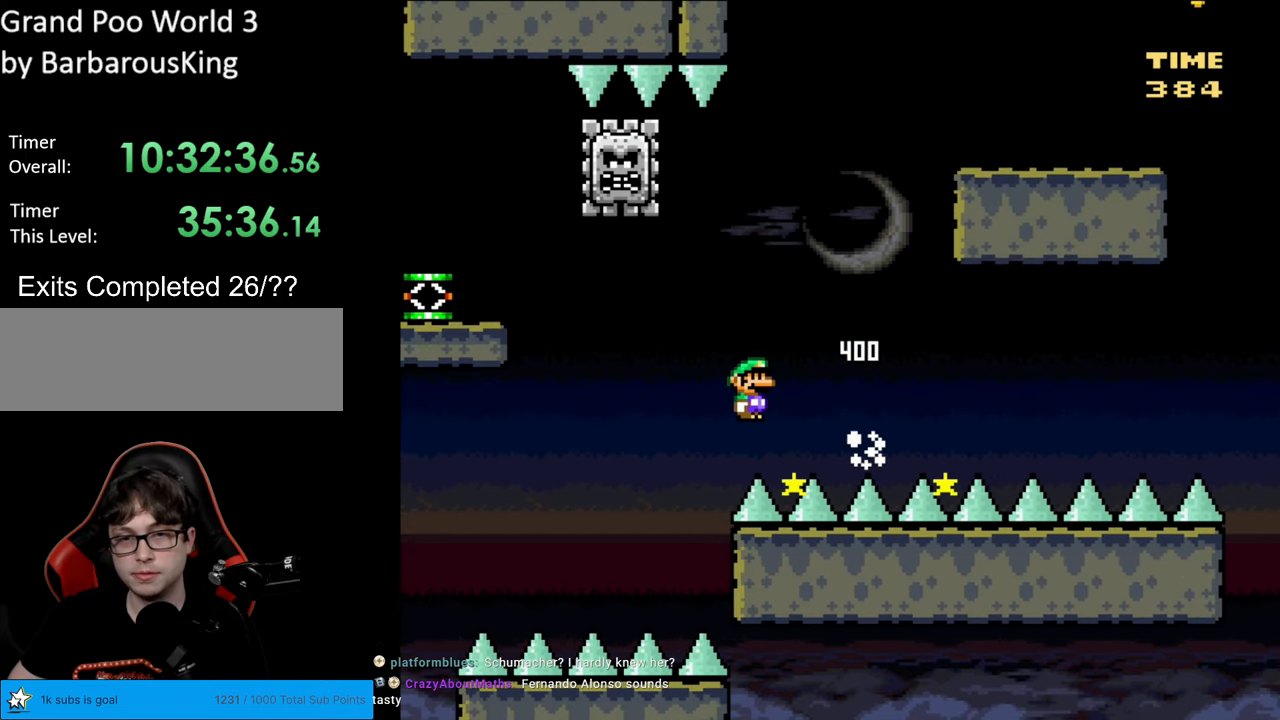
{"buttons": ["A", "X", "DPAD_LEFT"], "events": [[100, "DPAD_LEFT", "up"], [117, "DPAD_RIGHT", "down"], [283, "DPAD_RIGHT", "up"], [450, "DPAD_LEFT", "down"]]}
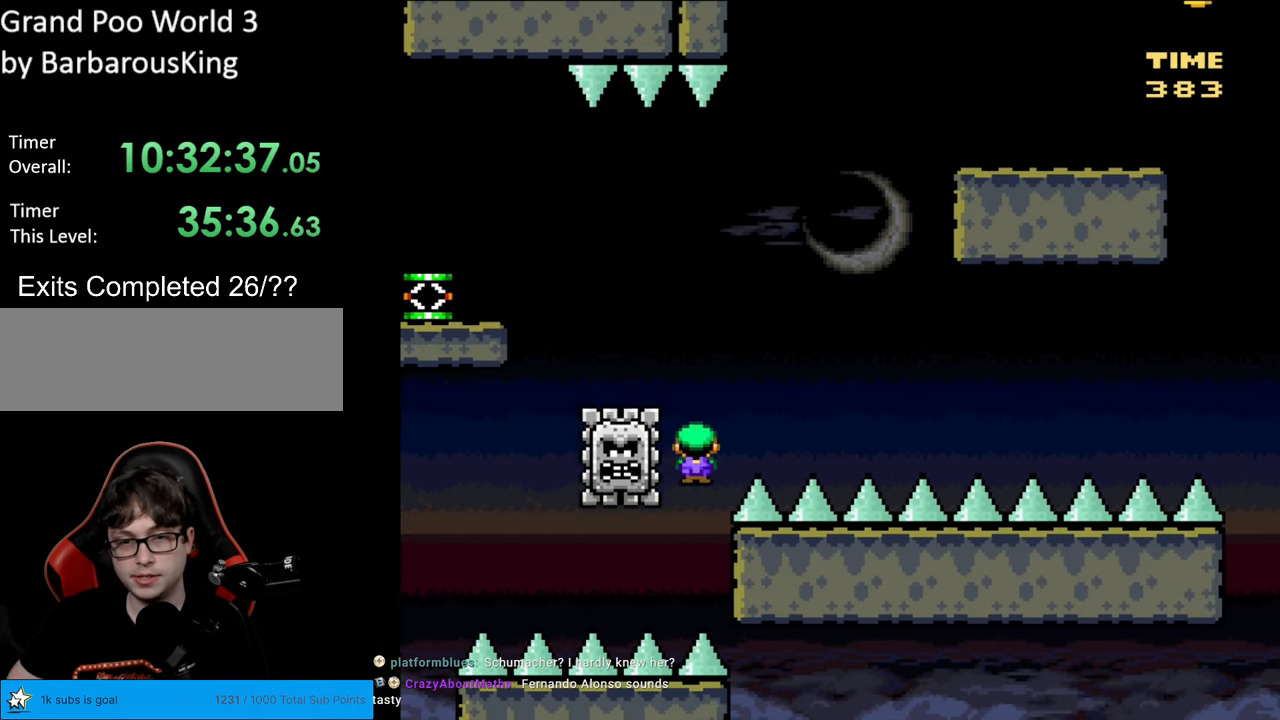
{"buttons": ["A", "X"], "events": [[67, "DPAD_LEFT", "up"]]}